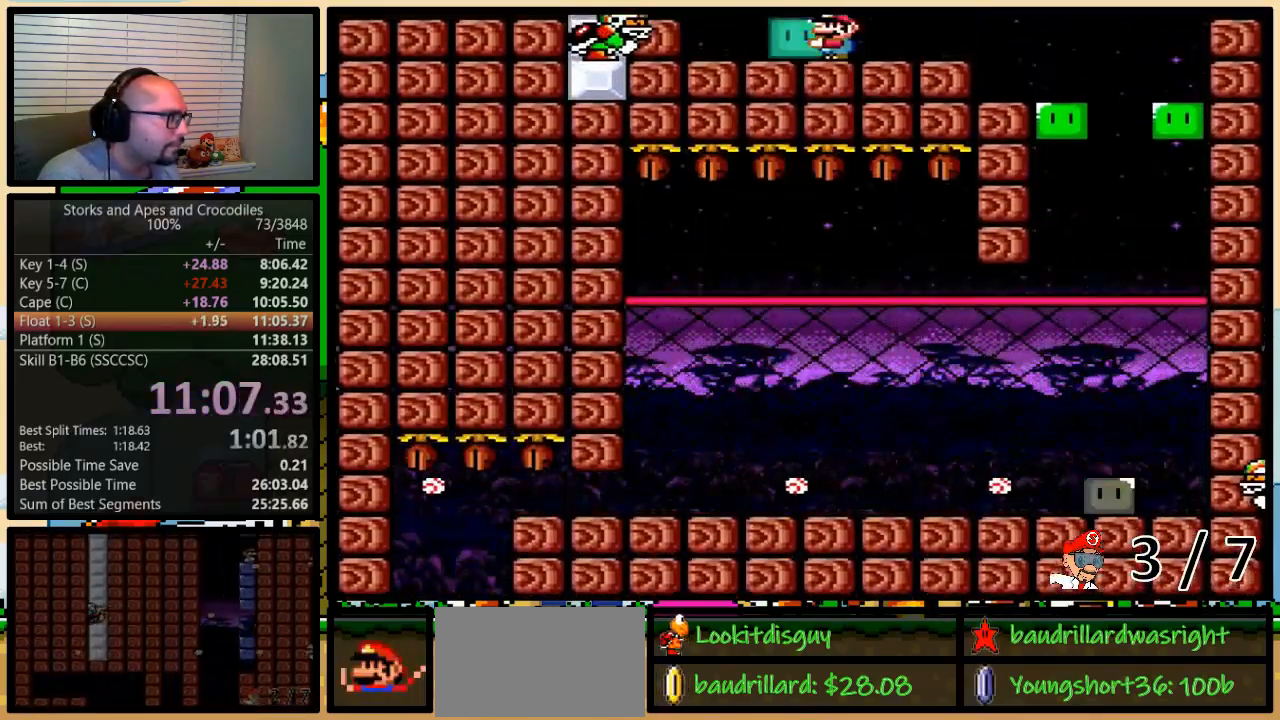
Gameplay with a controller (Nintendo layout); each line is a JSON object with the inputs held at the frame after it. "events" lists button and stick changes between this image and that frame as [ms after this image, input, new state], when the widget could be followed in between. Not read: L3 R3.
{"buttons": ["Y"], "events": []}
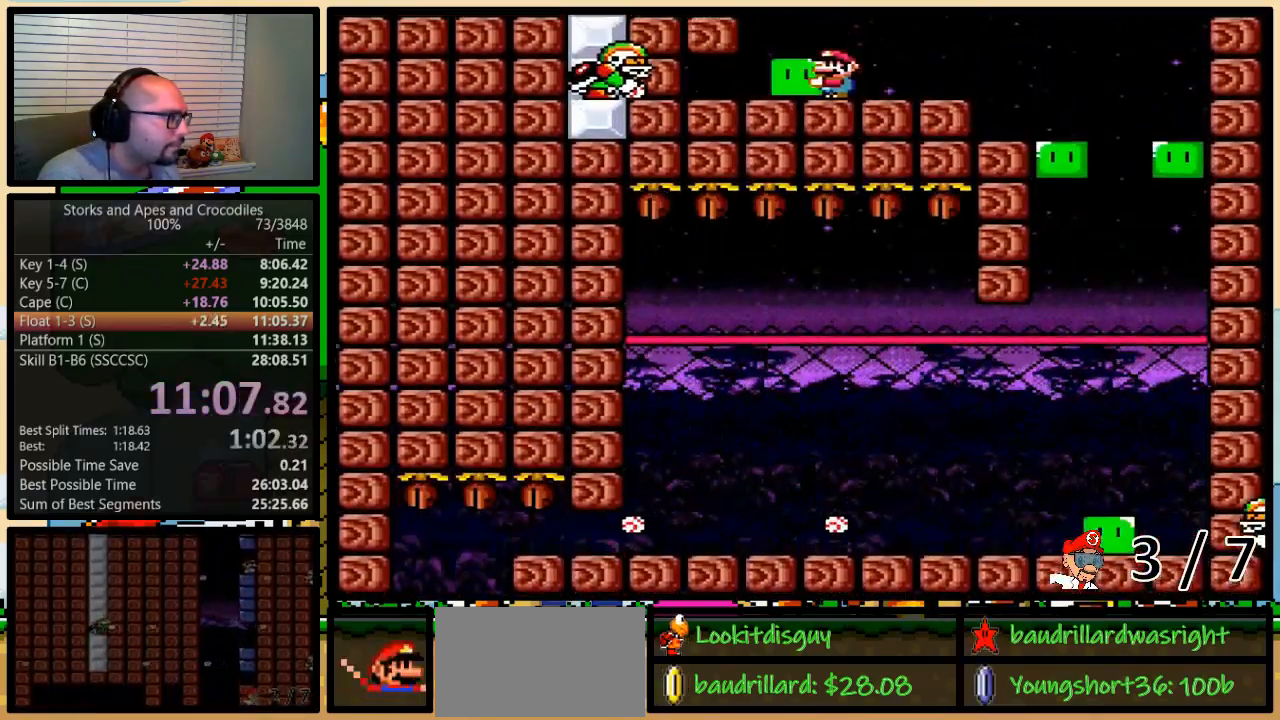
{"buttons": ["B", "Y", "DPAD_UP", "DPAD_LEFT"], "events": [[217, "B", "down"], [217, "DPAD_LEFT", "down"], [217, "DPAD_UP", "down"]]}
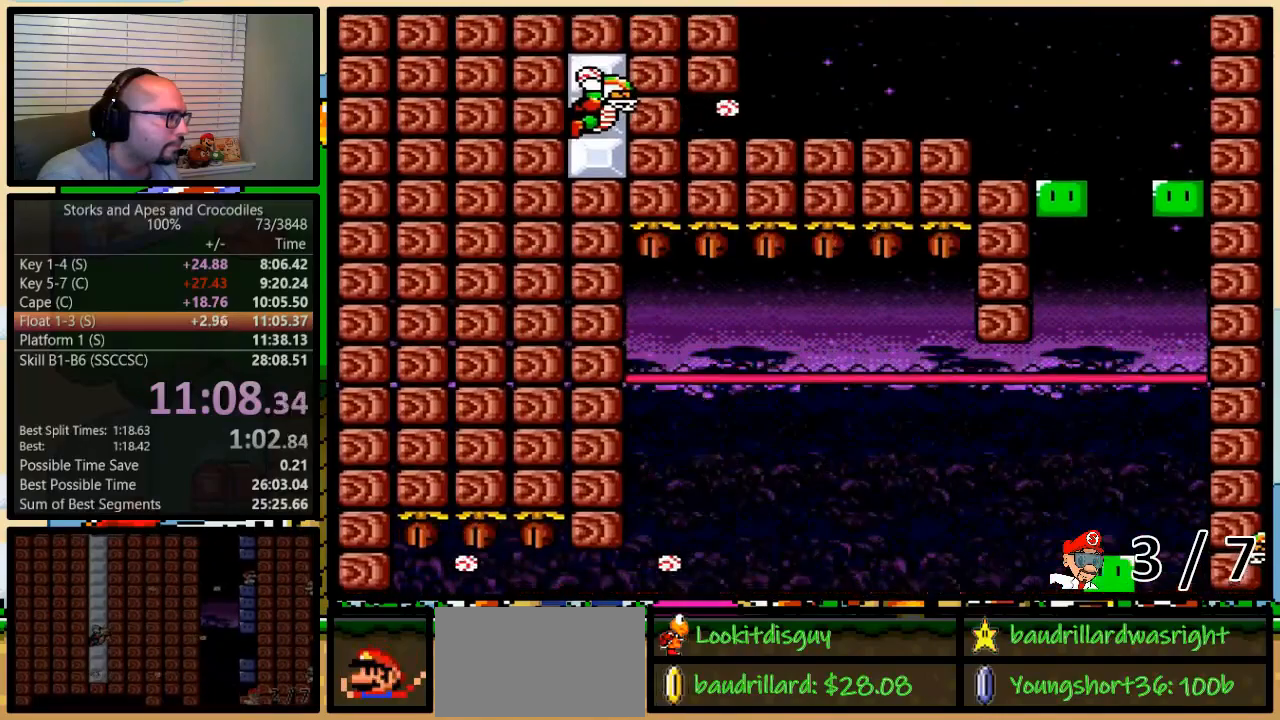
{"buttons": ["B", "Y", "DPAD_UP", "DPAD_LEFT"], "events": [[300, "Y", "up"], [400, "Y", "down"]]}
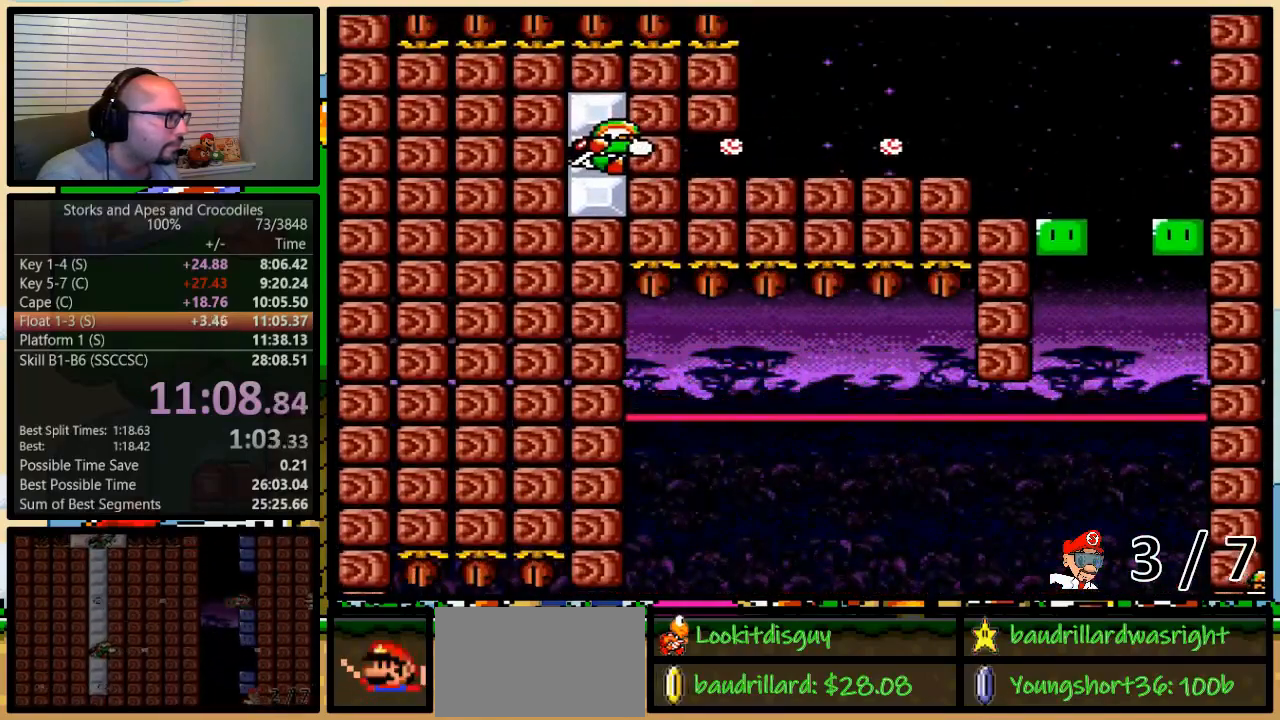
{"buttons": ["B", "Y", "DPAD_UP", "DPAD_LEFT"], "events": [[150, "DPAD_LEFT", "up"], [150, "DPAD_RIGHT", "down"], [400, "DPAD_RIGHT", "up"], [433, "DPAD_LEFT", "down"]]}
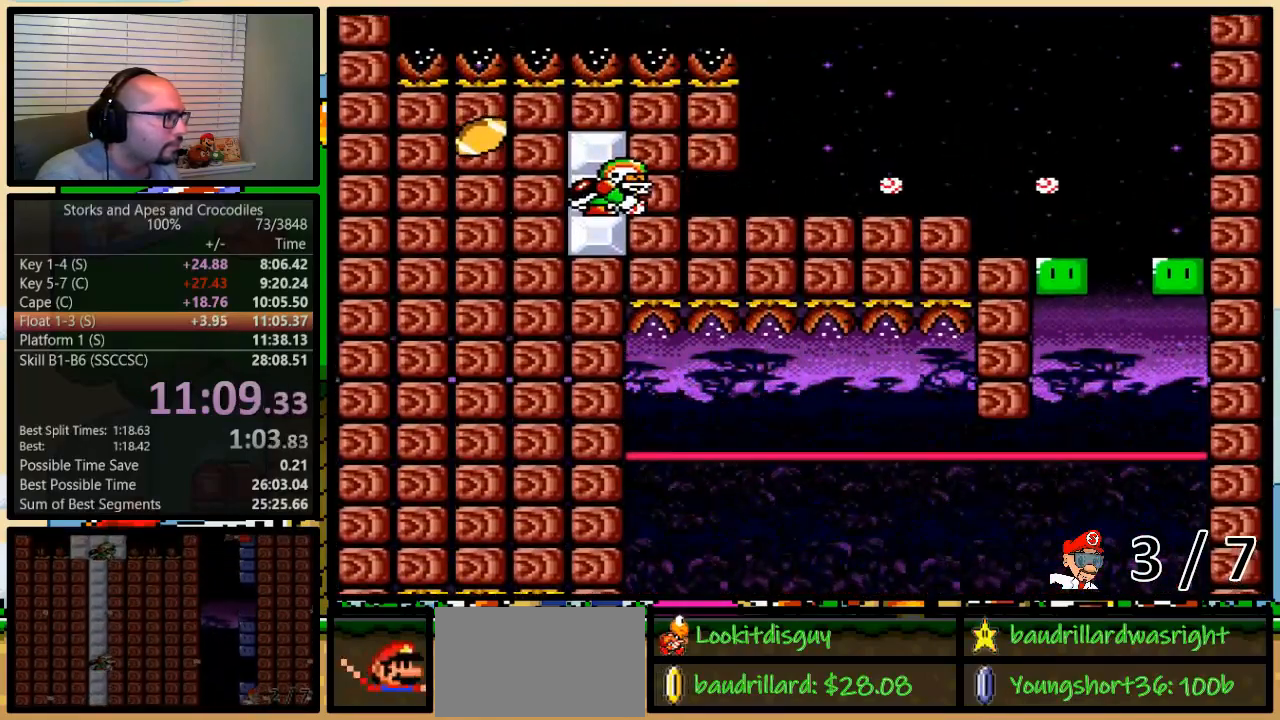
{"buttons": ["Y", "DPAD_RIGHT"], "events": [[333, "DPAD_UP", "up"], [417, "DPAD_LEFT", "up"], [500, "B", "up"], [500, "DPAD_RIGHT", "down"]]}
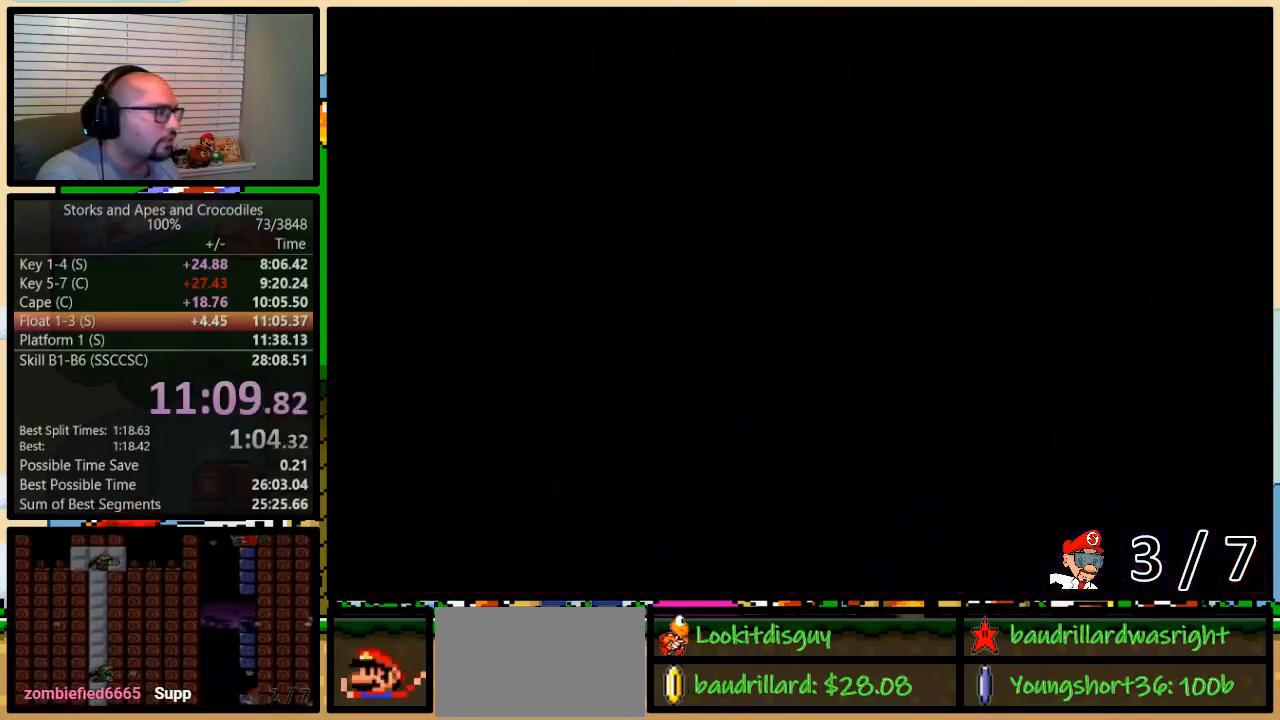
{"buttons": ["A", "Y", "DPAD_DOWN", "DPAD_RIGHT"], "events": [[267, "B", "down"], [300, "B", "up"], [333, "A", "down"], [400, "DPAD_DOWN", "down"], [433, "A", "up"], [433, "DPAD_RIGHT", "up"], [450, "DPAD_RIGHT", "down"], [500, "A", "down"]]}
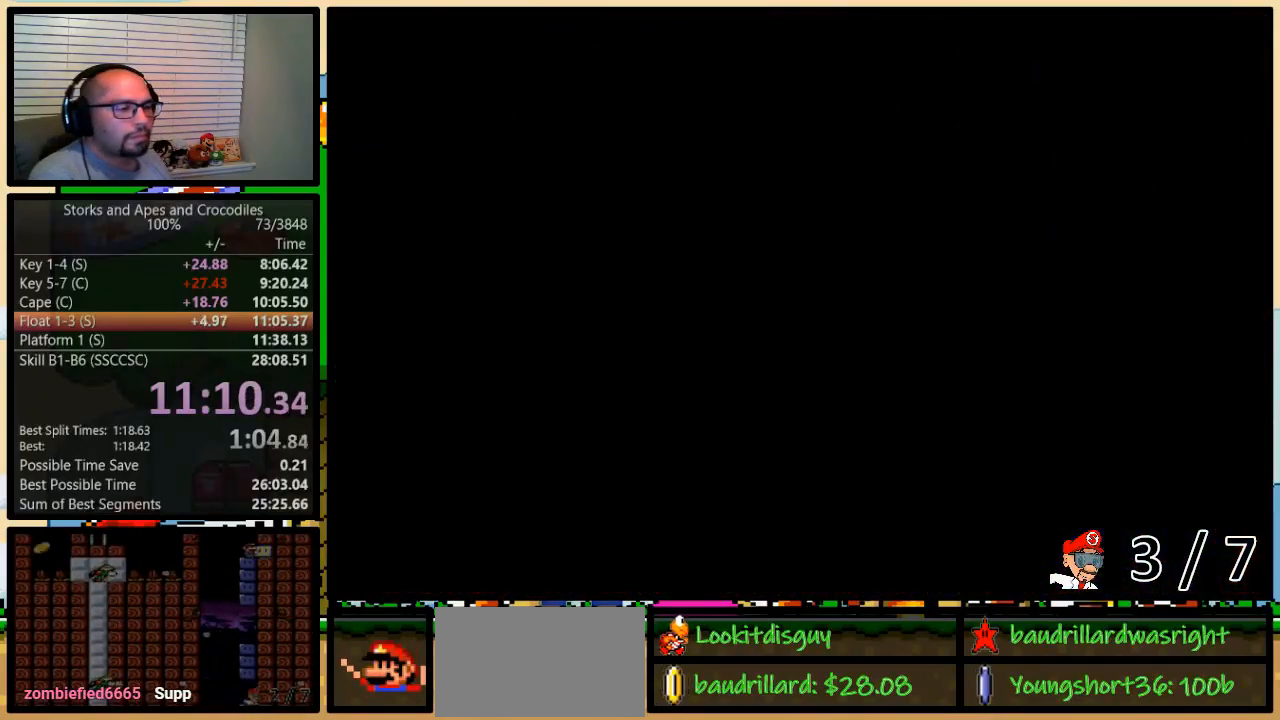
{"buttons": ["Y", "DPAD_RIGHT"], "events": [[17, "DPAD_DOWN", "up"], [50, "A", "up"], [150, "A", "down"], [183, "A", "up"], [267, "A", "down"], [433, "A", "up"], [450, "A", "down"], [500, "A", "up"]]}
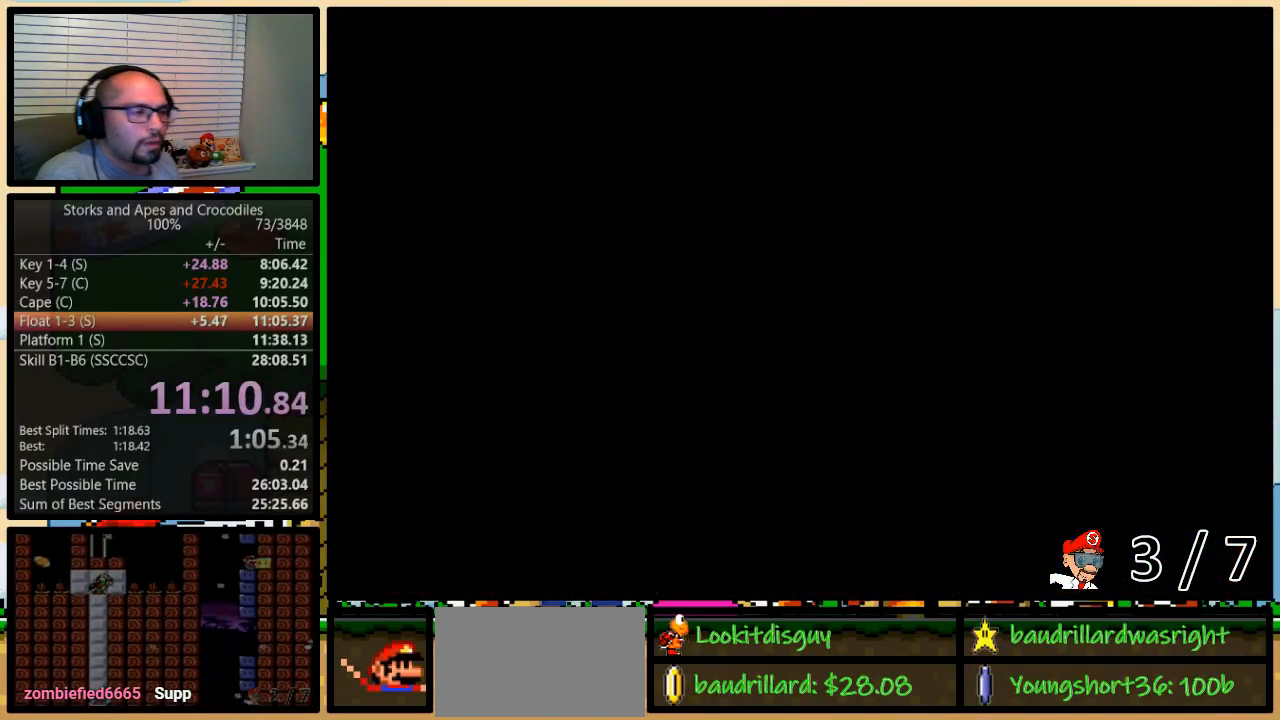
{"buttons": ["Y", "DPAD_RIGHT"], "events": [[50, "A", "down"], [133, "A", "up"], [183, "A", "down"], [300, "A", "up"], [367, "A", "down"], [433, "A", "up"]]}
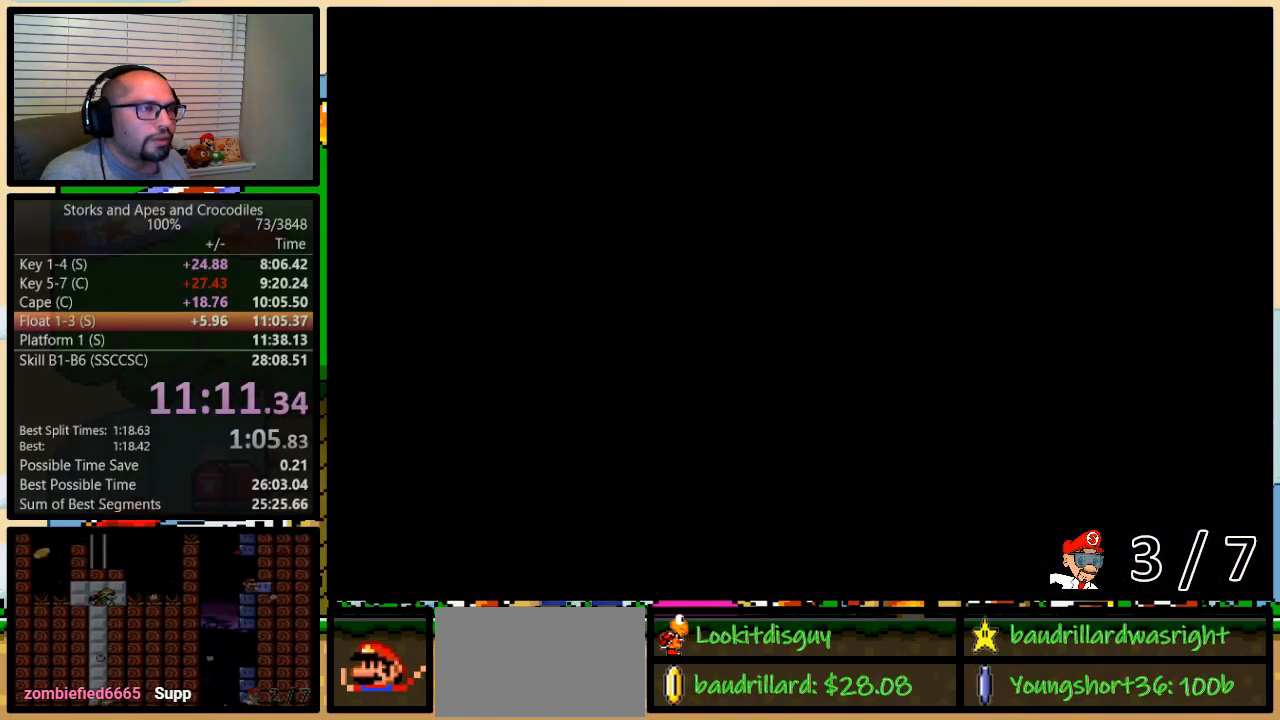
{"buttons": ["A", "Y", "DPAD_RIGHT"], "events": [[50, "A", "down"], [117, "A", "up"], [183, "A", "down"], [267, "A", "up"], [317, "A", "down"], [400, "A", "up"], [483, "A", "down"]]}
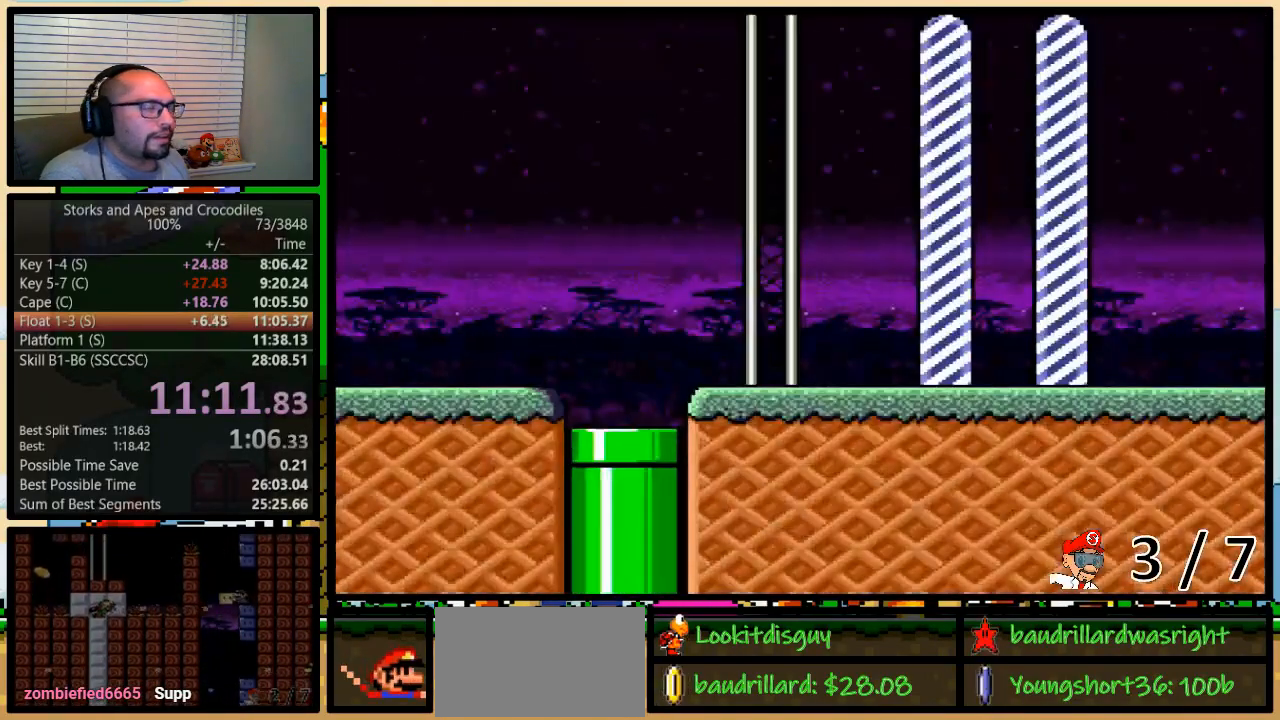
{"buttons": ["Y", "DPAD_RIGHT"], "events": [[50, "A", "up"], [117, "A", "down"], [183, "A", "up"], [267, "A", "down"], [317, "A", "up"], [400, "A", "down"], [483, "A", "up"]]}
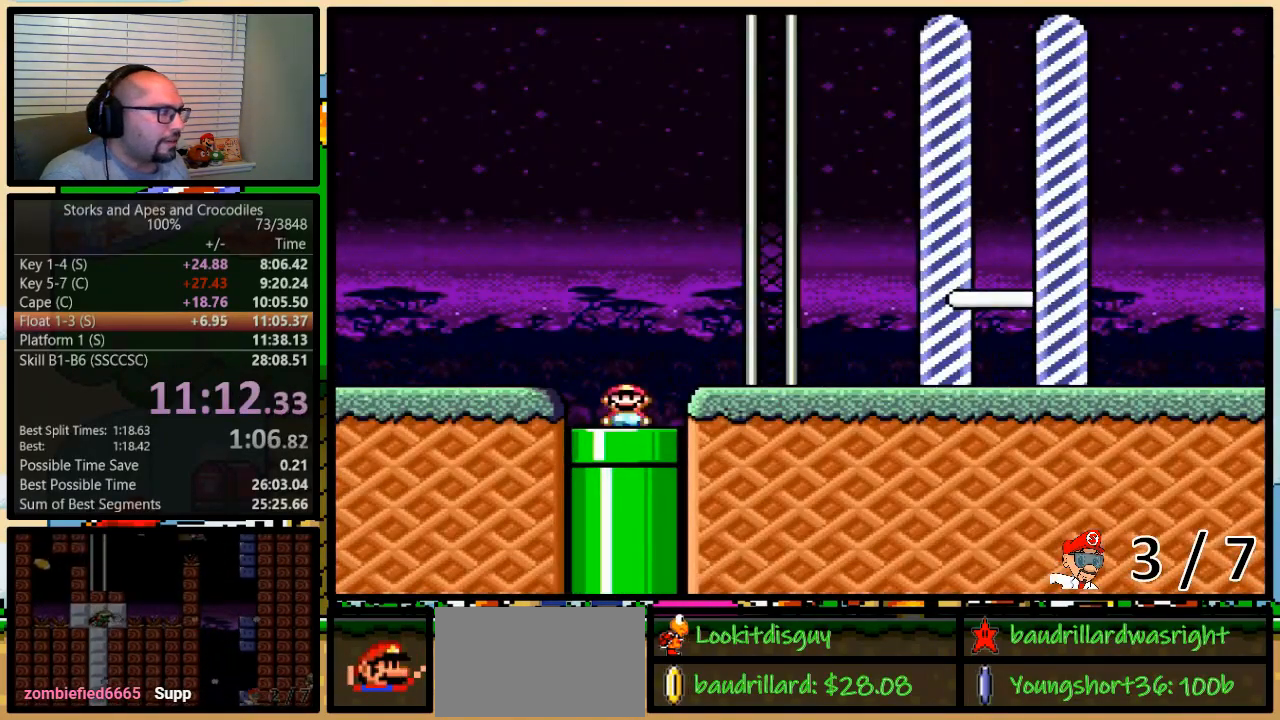
{"buttons": ["Y", "DPAD_RIGHT"], "events": [[50, "A", "down"], [117, "A", "up"], [183, "A", "down"], [233, "A", "up"]]}
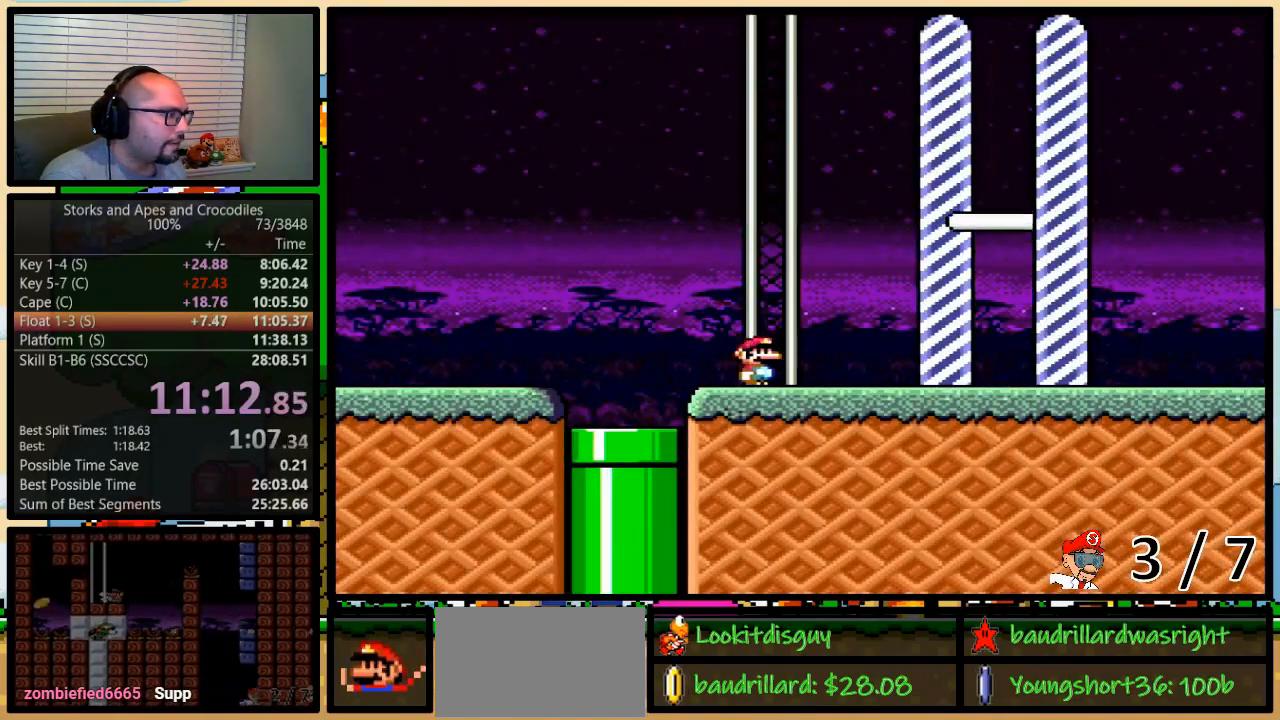
{"buttons": ["Y", "DPAD_RIGHT"], "events": []}
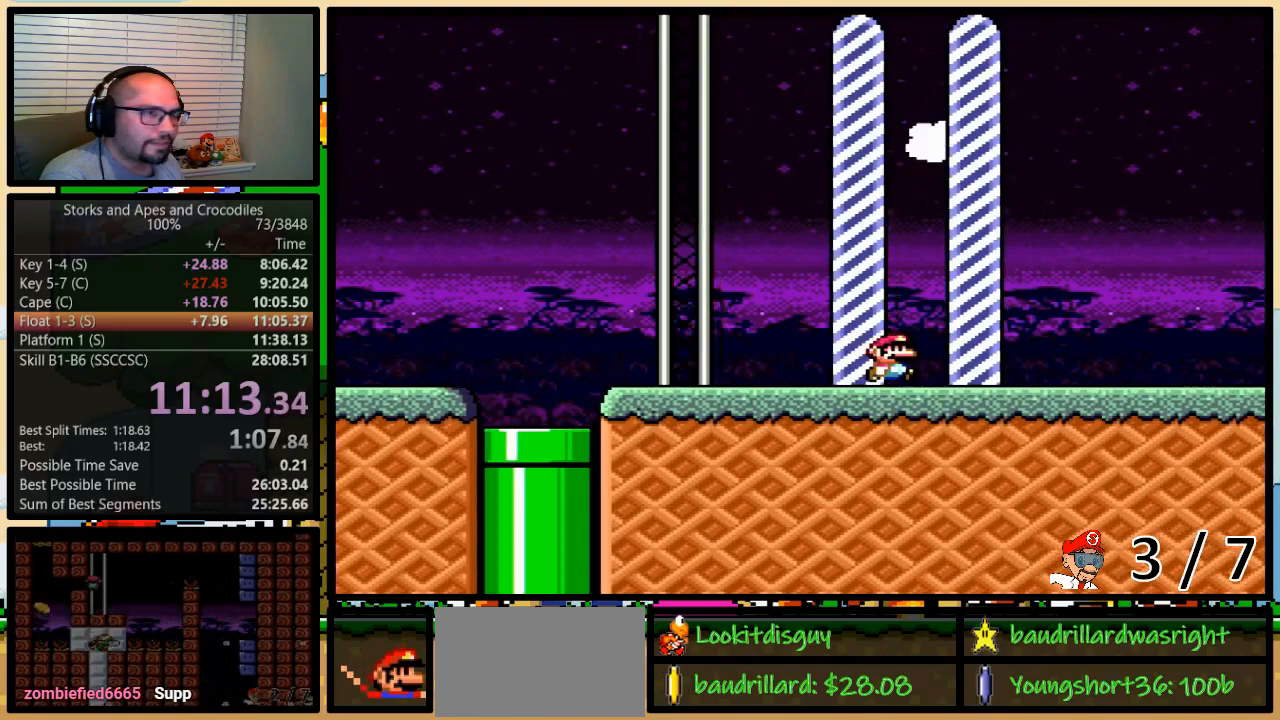
{"buttons": ["Y"], "events": [[83, "Y", "up"], [267, "DPAD_RIGHT", "up"], [333, "Y", "down"], [433, "Y", "up"], [483, "Y", "down"]]}
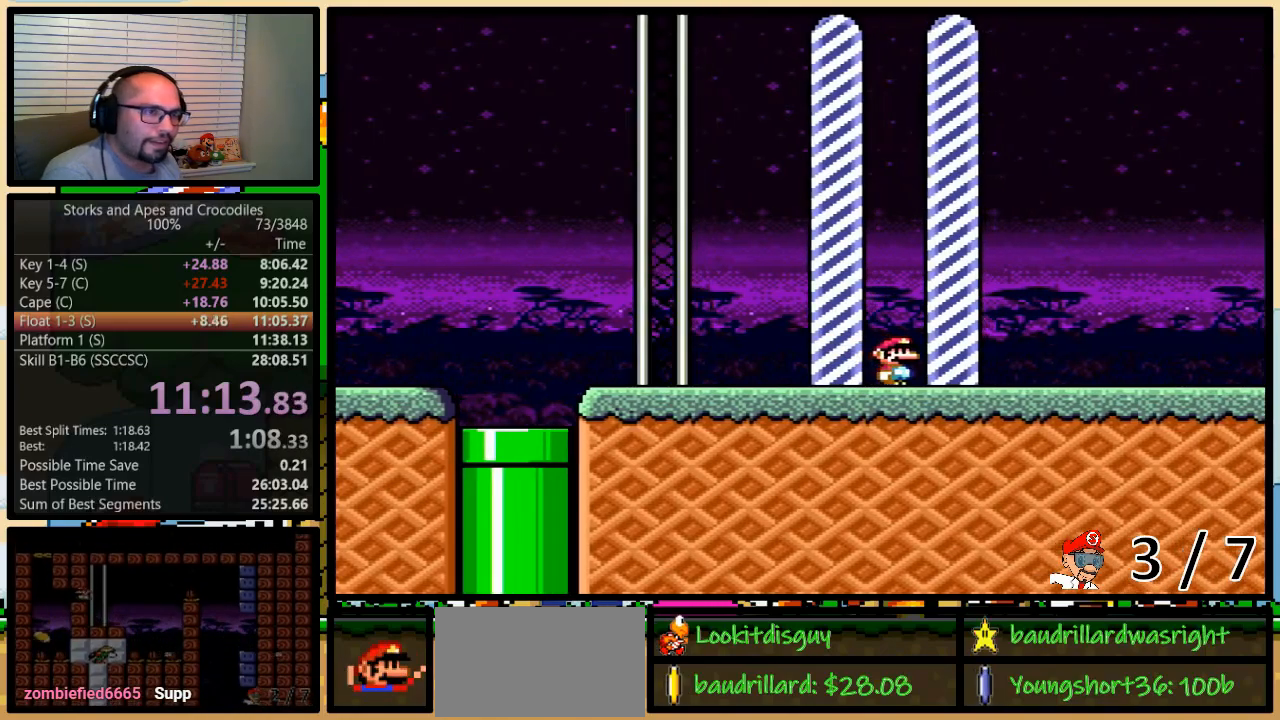
{"buttons": [], "events": [[50, "Y", "up"]]}